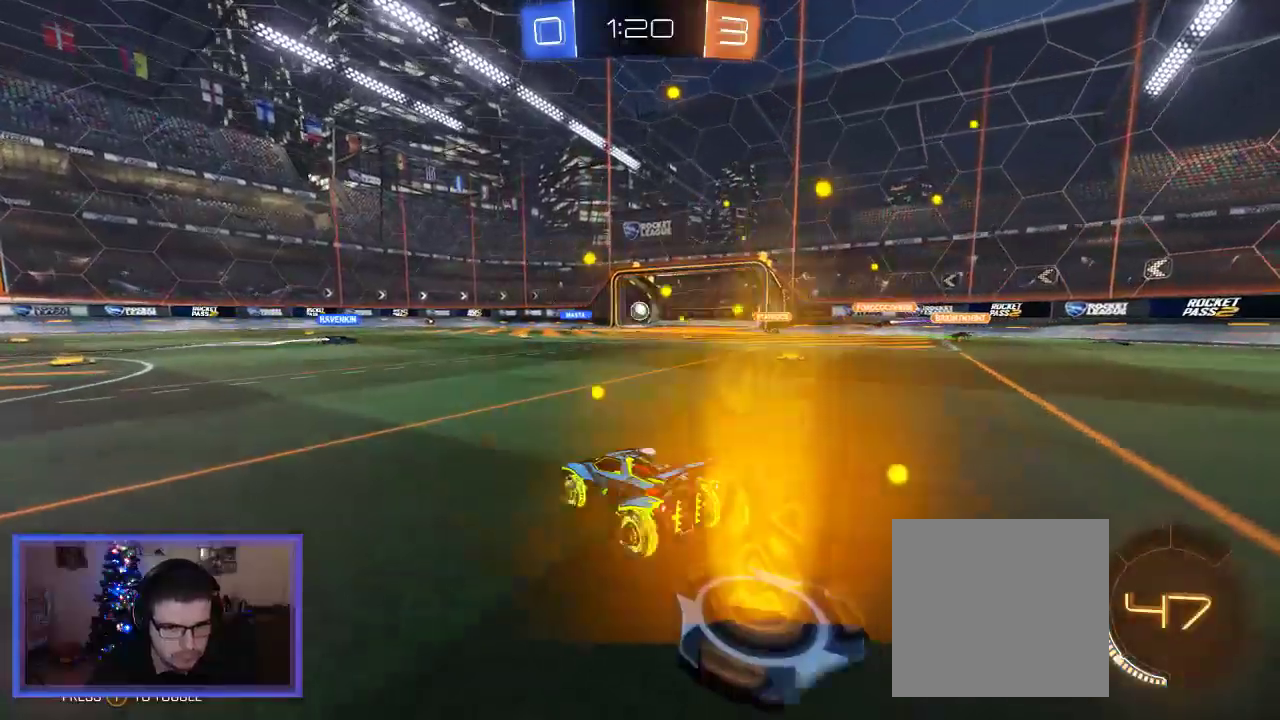
Gameplay with a controller (Xbox layout); each line is a JSON object with the inputs held at the frame after it. "events" lists button and stick changes between this image and that frame as [ms after this image, input, new state], when the widget could be followed in between. Not read: R3.
{"buttons": ["R2"], "left_stick": "center", "right_stick": "center", "events": []}
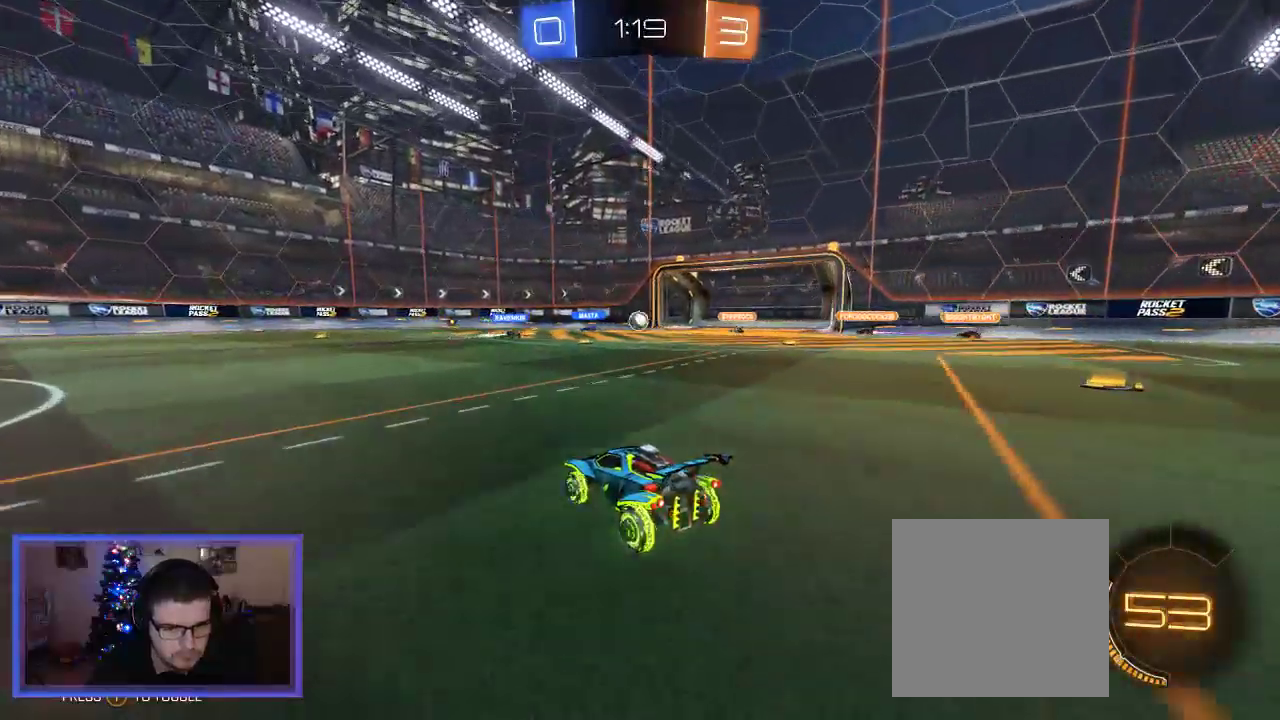
{"buttons": ["R2"], "left_stick": "center", "right_stick": "center", "events": []}
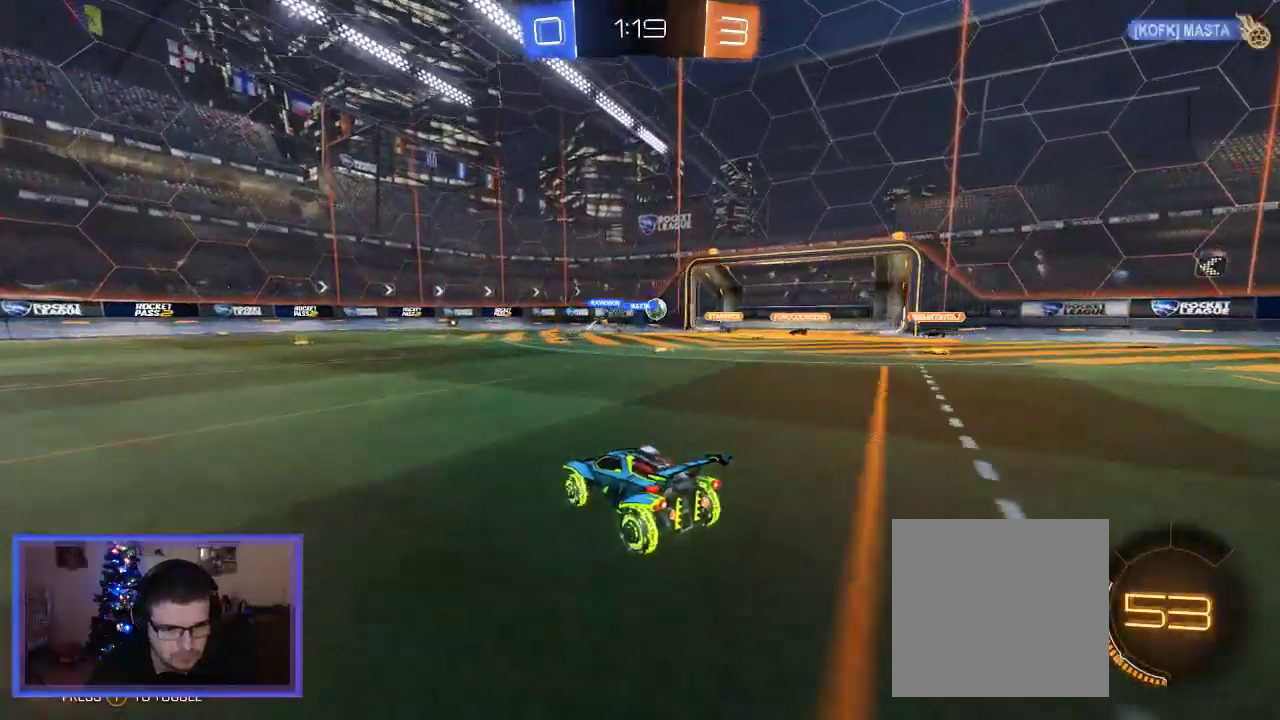
{"buttons": ["R2"], "left_stick": "right", "right_stick": "center", "events": [[500, "left_stick", "right"]]}
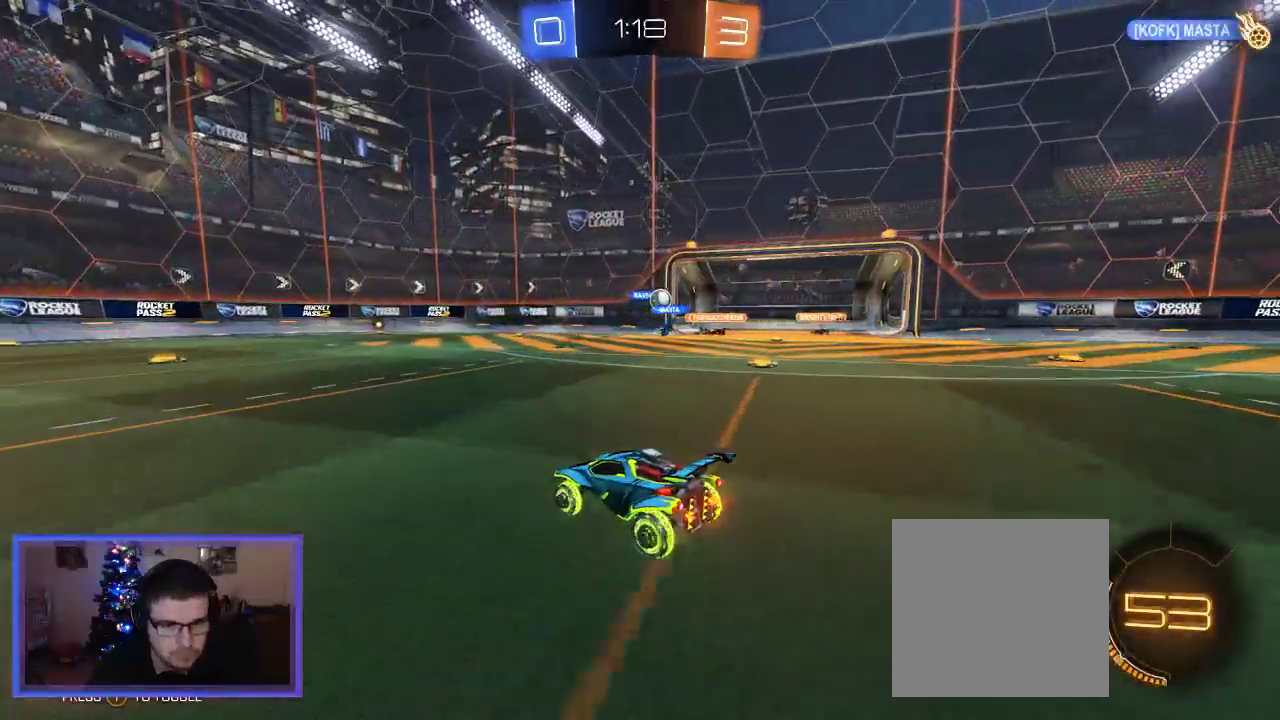
{"buttons": ["R2"], "left_stick": "right", "right_stick": "center", "events": [[167, "B", "down"], [500, "B", "up"]]}
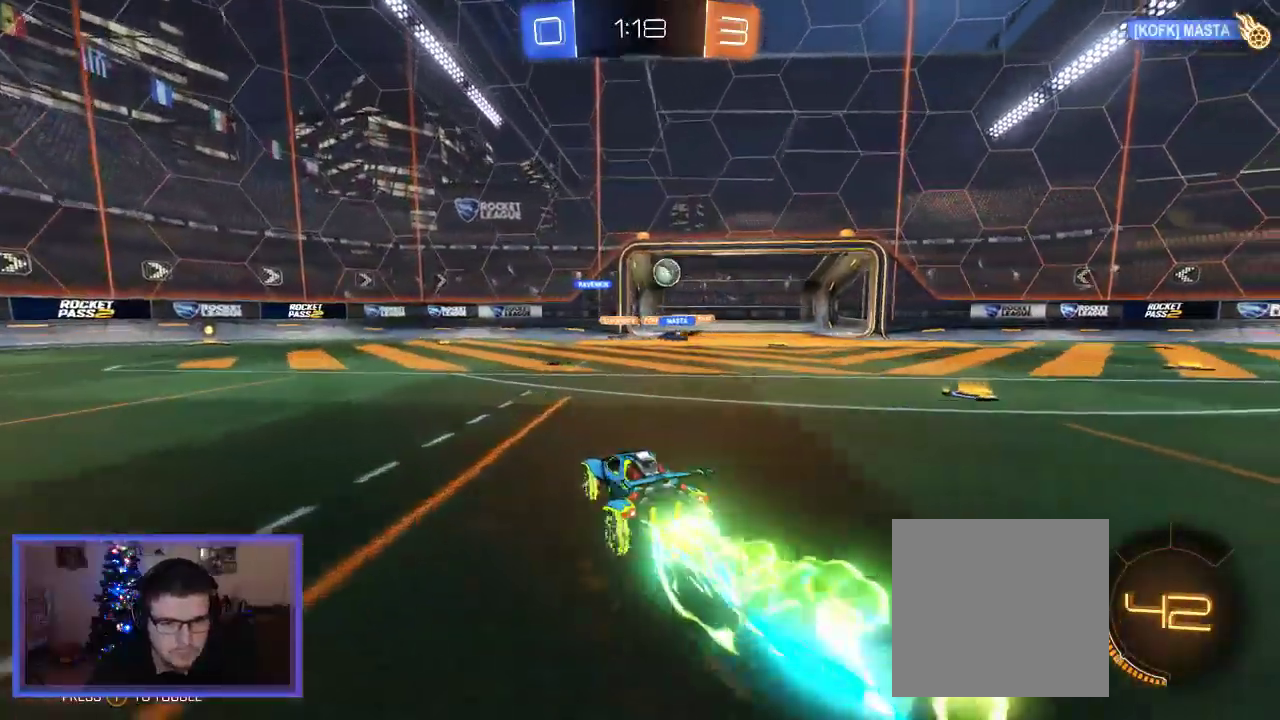
{"buttons": ["R2"], "left_stick": "right", "right_stick": "center", "events": []}
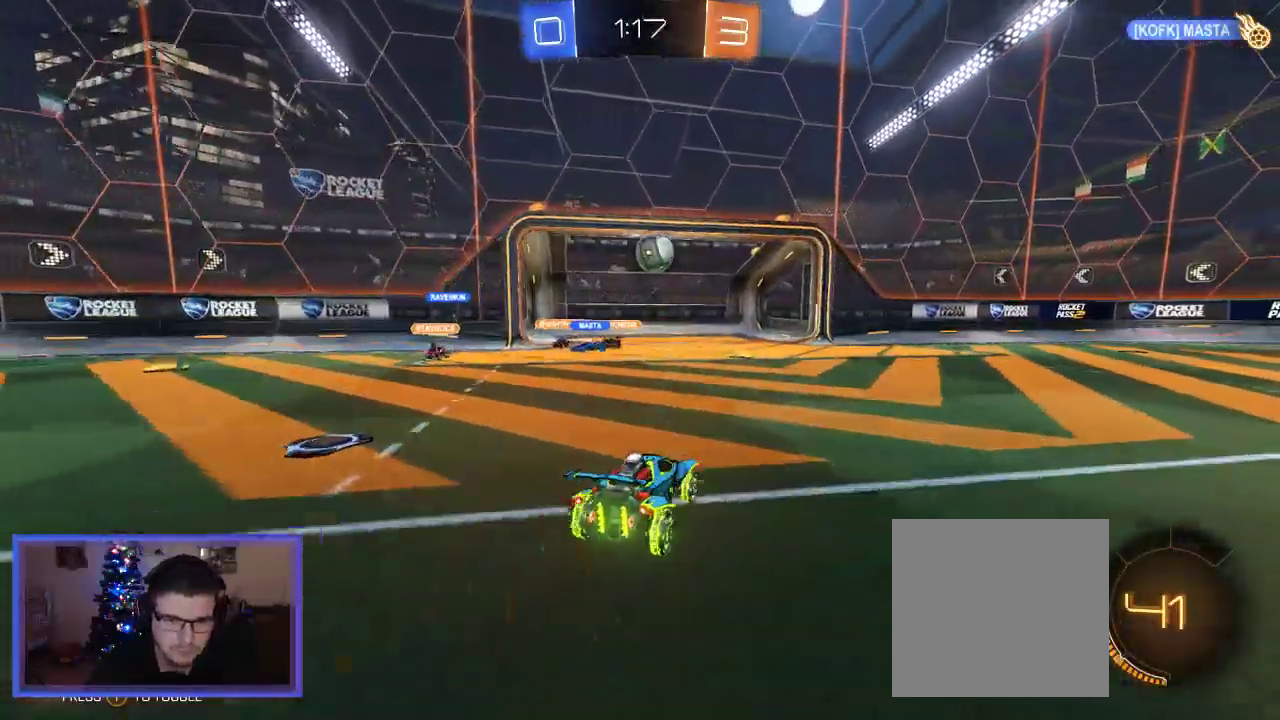
{"buttons": ["A", "B", "R2"], "left_stick": "down", "right_stick": "center", "events": [[67, "left_stick", "center"], [167, "B", "down"], [367, "A", "down"], [400, "left_stick", "down"]]}
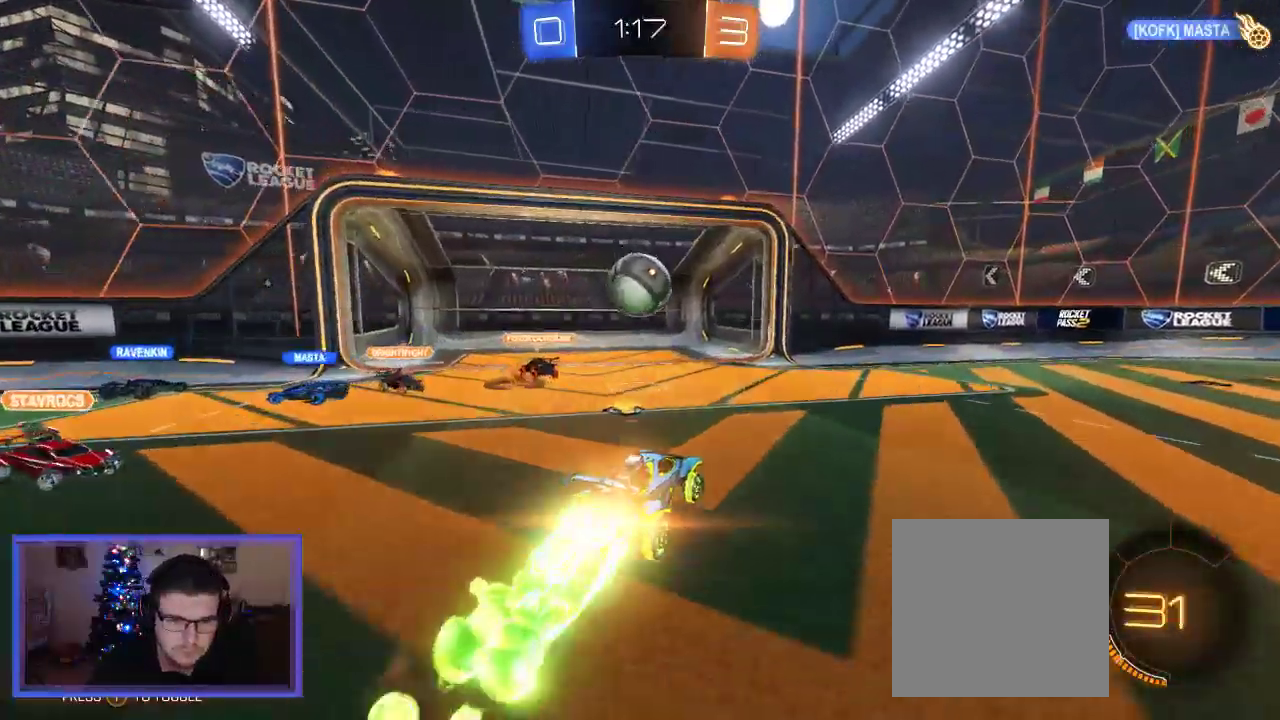
{"buttons": ["L2", "R2"], "left_stick": "up-left", "right_stick": "center", "events": [[100, "A", "up"], [100, "left_stick", "up"], [133, "B", "up"], [167, "left_stick", "up-left"], [233, "A", "down"], [233, "B", "down"], [267, "L2", "down"], [467, "A", "up"], [467, "B", "up"]]}
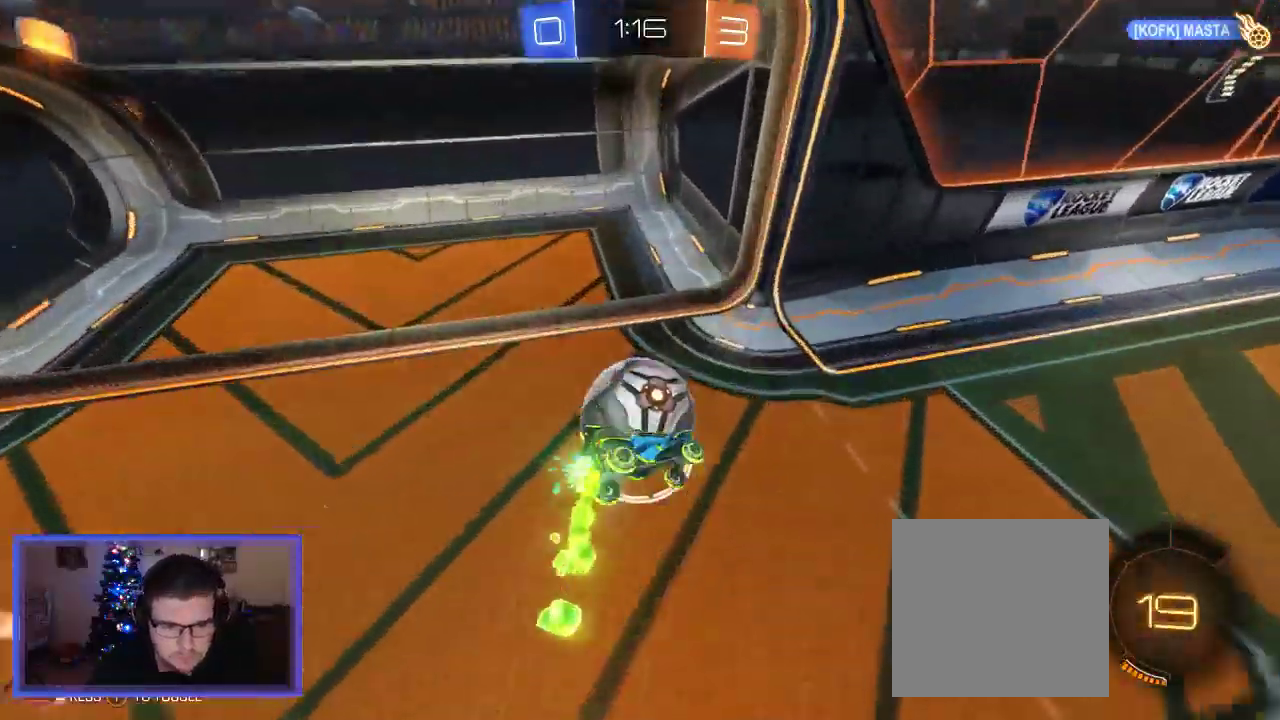
{"buttons": [], "left_stick": "center", "right_stick": "center", "events": [[100, "L2", "up"], [100, "R2", "up"], [367, "left_stick", "center"]]}